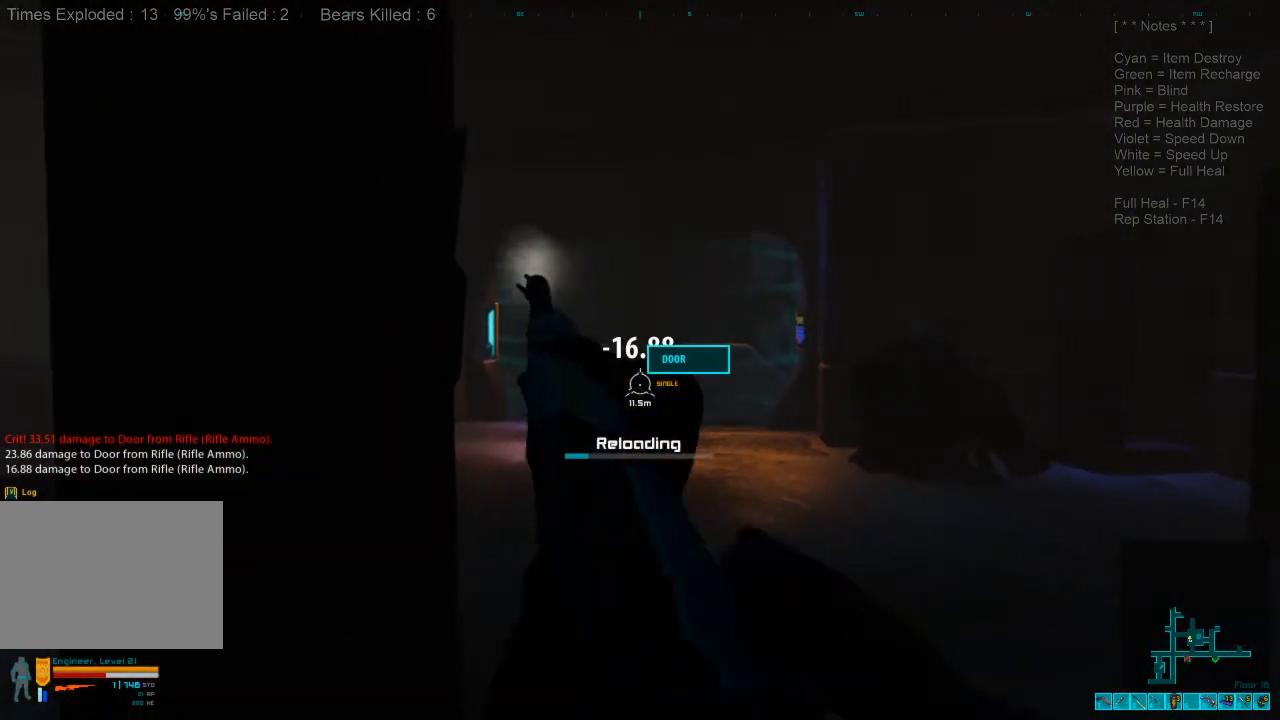
Gameplay with keyboard and mouse; each line is a JSON object with the keys and mouse buttons held at the frame after it. "events" lists presses ("down") and releases ("up") of "1", "2", "3", "4", "a", "c", "caps_lock", "ctrl", "d", "e", "f", "q", "r", "s", "shift", "space", "super", "tab", "tilde", "v", "w", "x", "z", "mouse_left", "mouse_wheel", "mouse_right", "mouse_mb4" and "mouse_mb5" between this image and that frame as [ms after this image, input, new state], when the widget could be followed in between. "mouse_left", "mouse_wheel", "mouse_right", "mouse_mb4", "mouse_mb5" = the "left", "wheel", "right", "mb4", "mb5" buttons of the "mouse" list. No other keys are recorded. "wheel" means that the mouse wheel is clicked or scrolled. Mouse movement is not recorded. Not read: alt.
{"keys": ["s"], "mouse": [], "events": []}
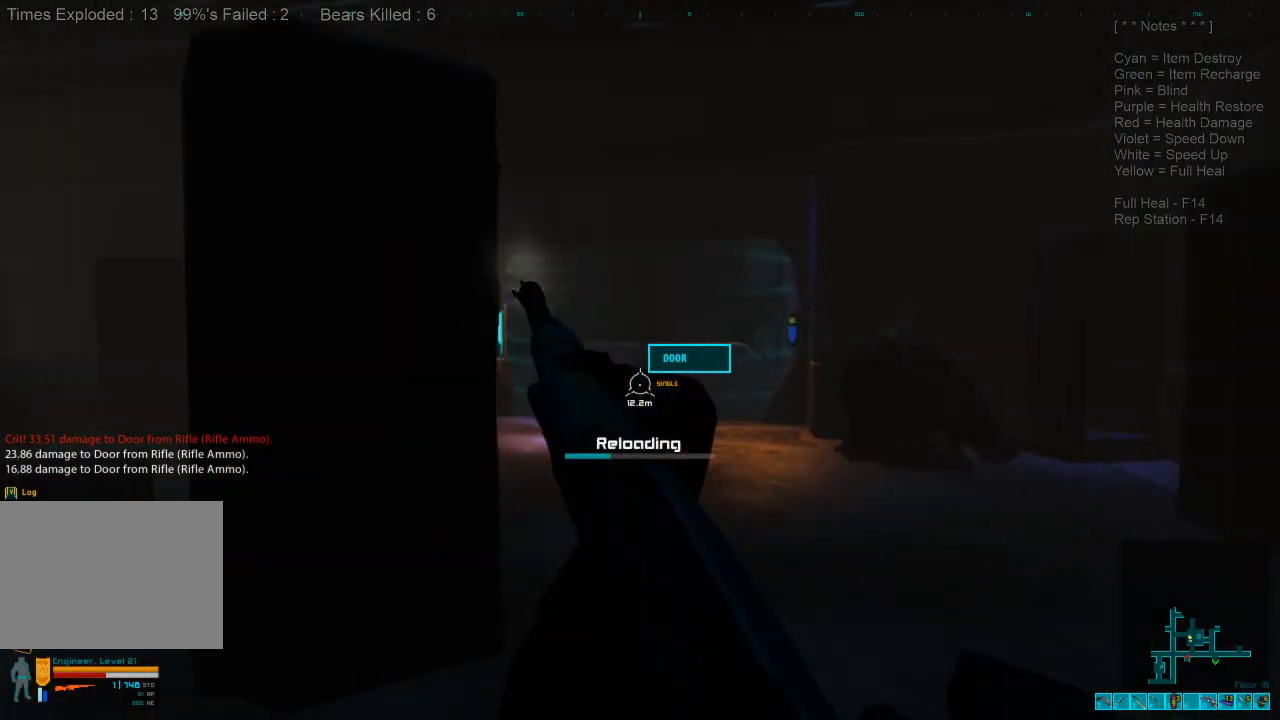
{"keys": ["s"], "mouse": [], "events": [[100, "mouse_left", "down"], [233, "mouse_left", "up"]]}
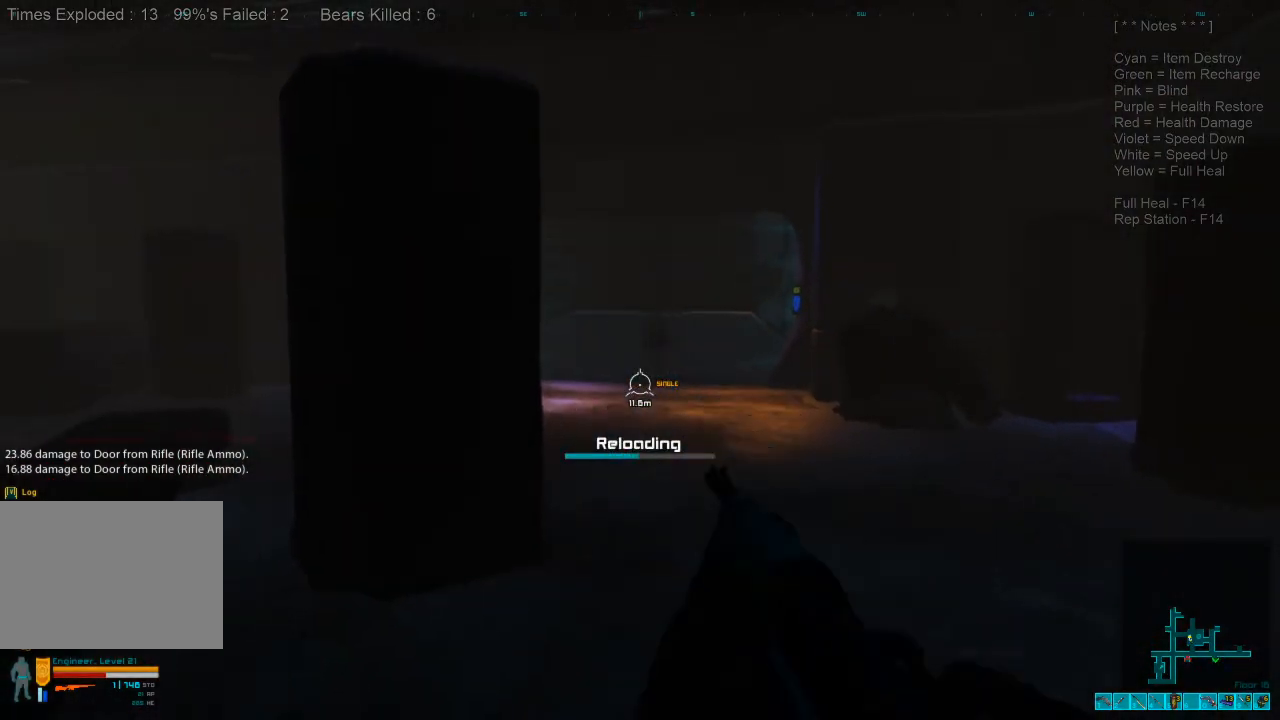
{"keys": ["d", "s"], "mouse": [], "events": [[233, "d", "down"]]}
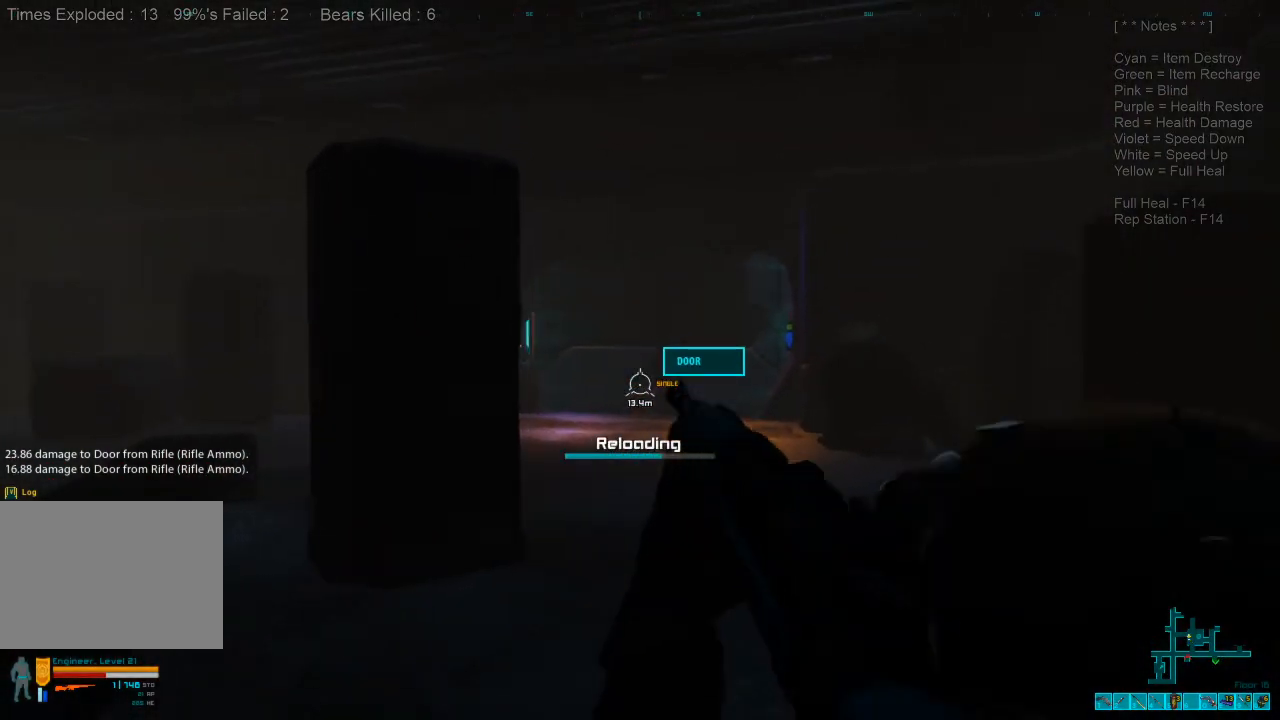
{"keys": [], "mouse": [], "events": [[33, "d", "up"], [266, "s", "up"]]}
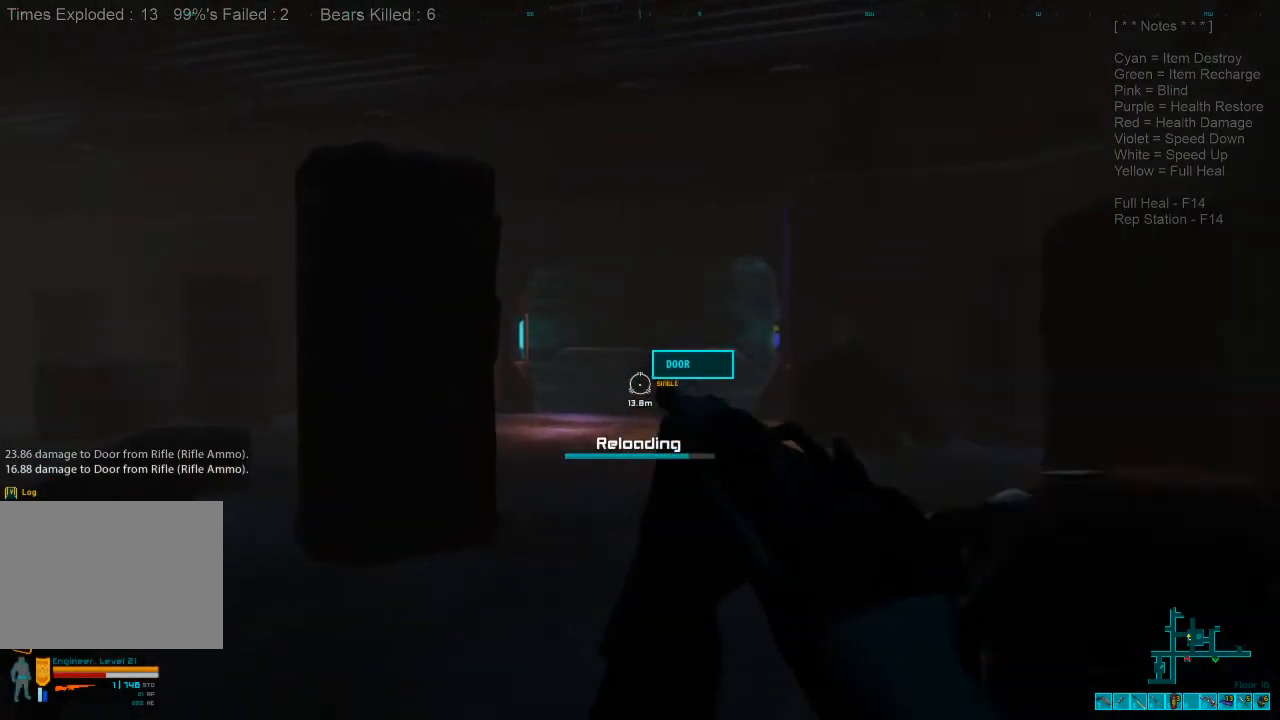
{"keys": [], "mouse": [], "events": []}
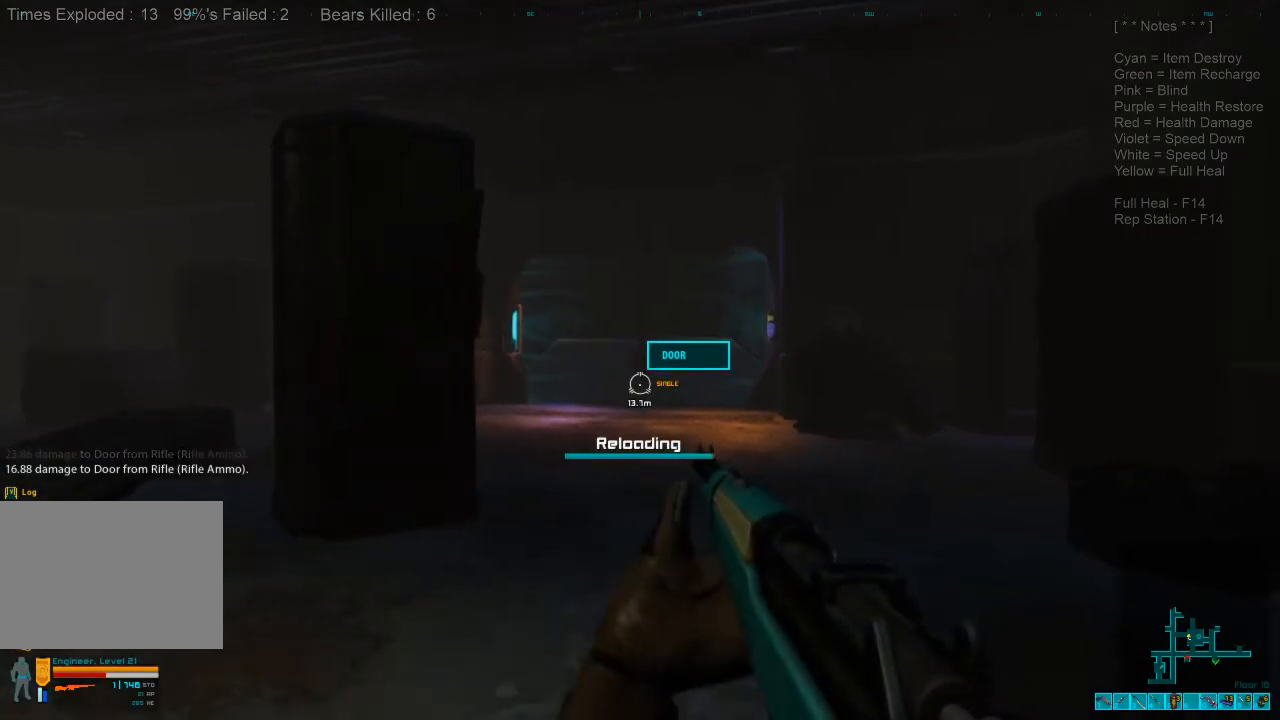
{"keys": ["d"], "mouse": ["left"], "events": [[400, "mouse_left", "down"], [500, "d", "down"]]}
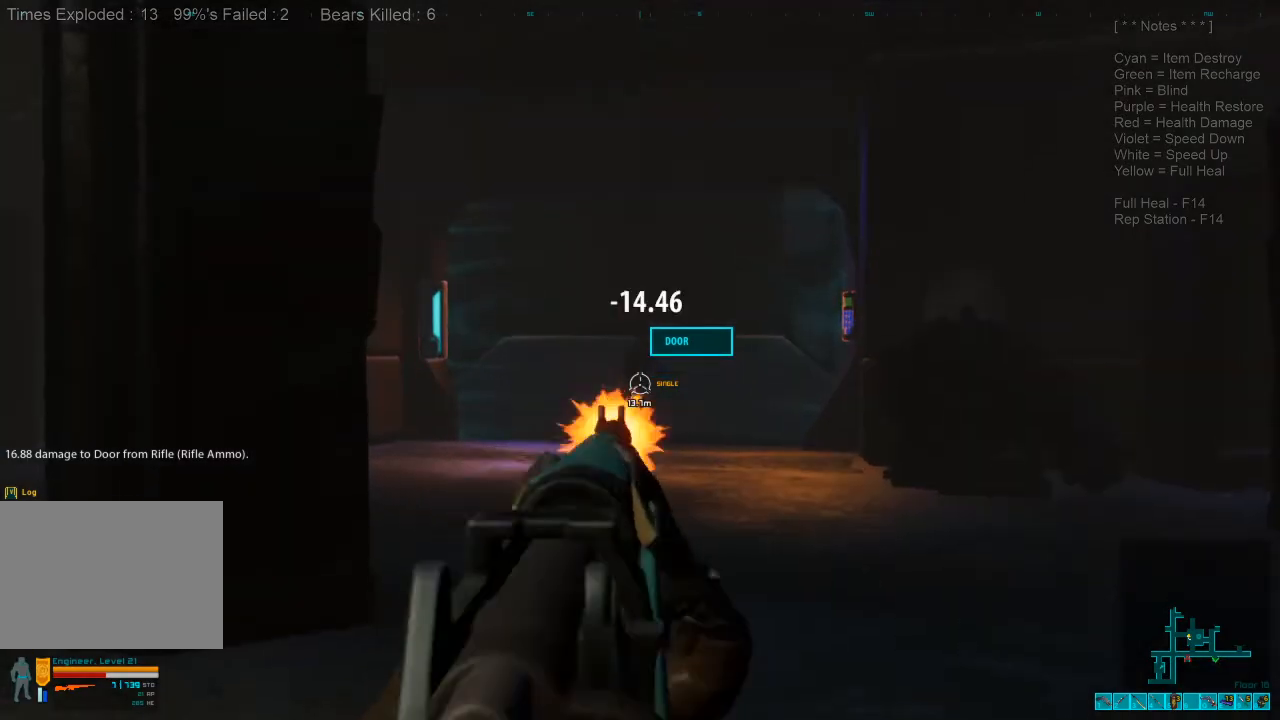
{"keys": ["w"], "mouse": [], "events": [[33, "mouse_left", "up"], [266, "w", "down"], [366, "d", "up"]]}
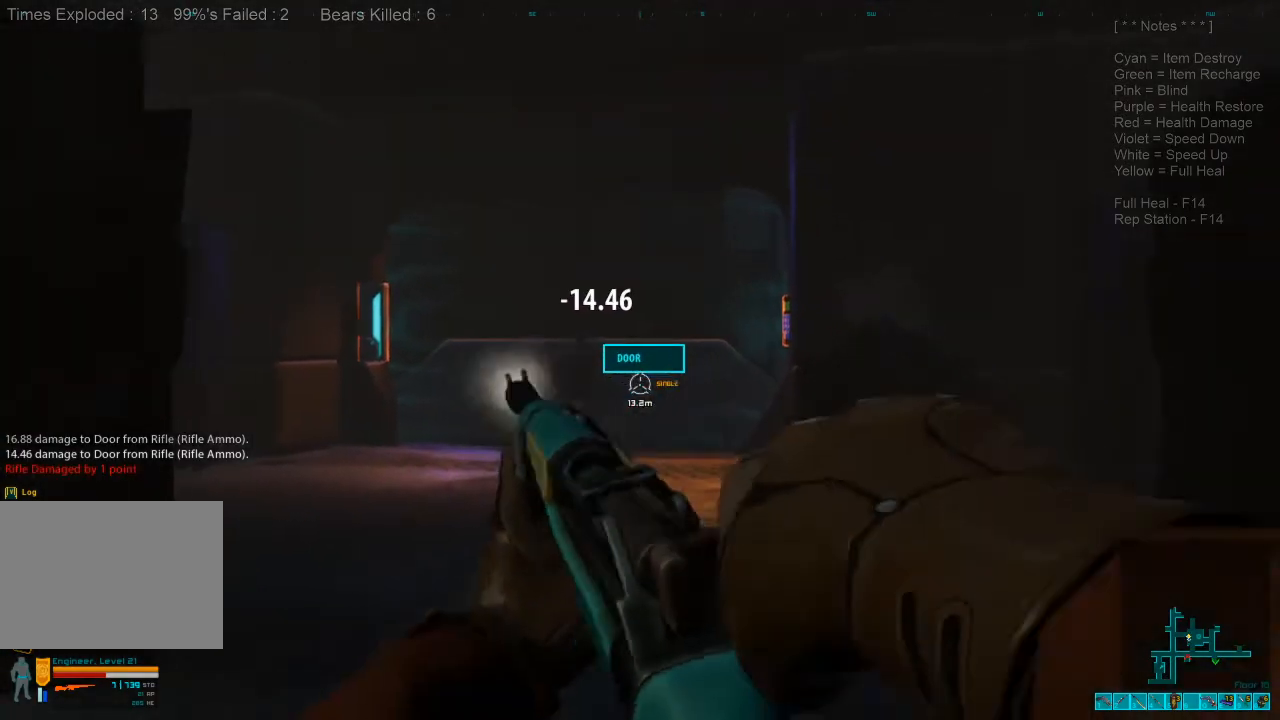
{"keys": ["w"], "mouse": [], "events": []}
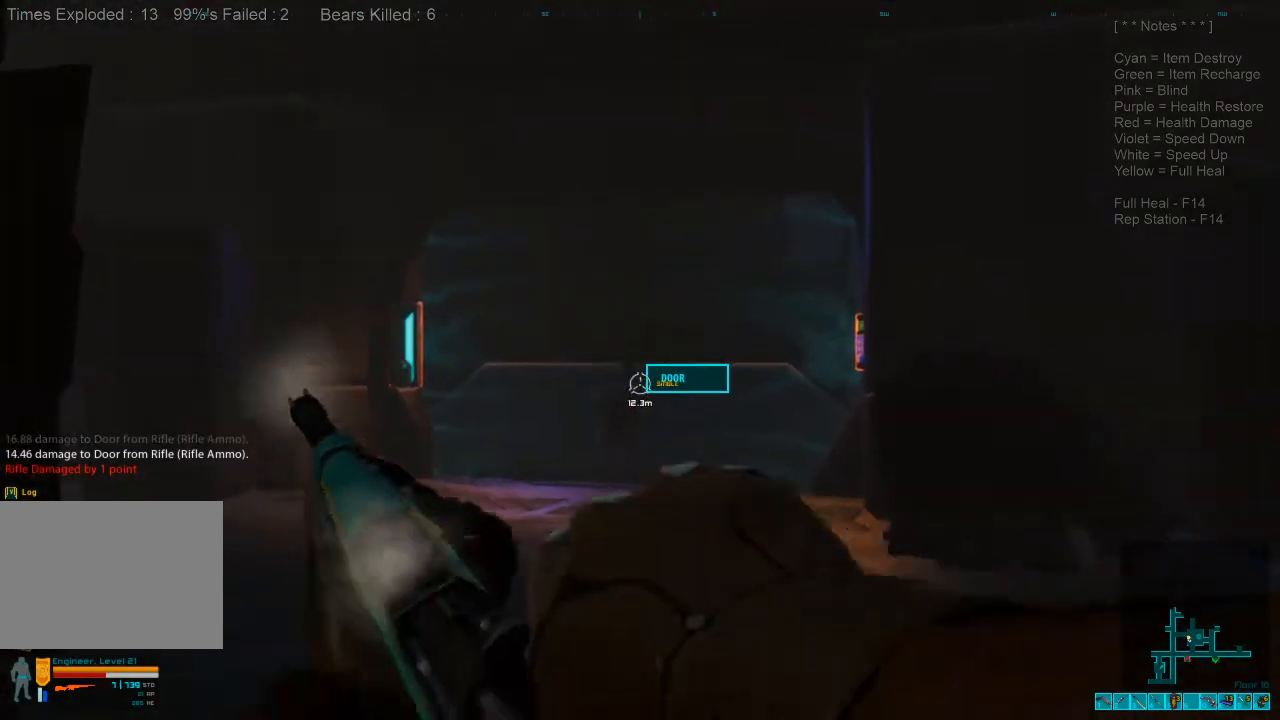
{"keys": ["w"], "mouse": ["left"], "events": [[400, "mouse_left", "down"]]}
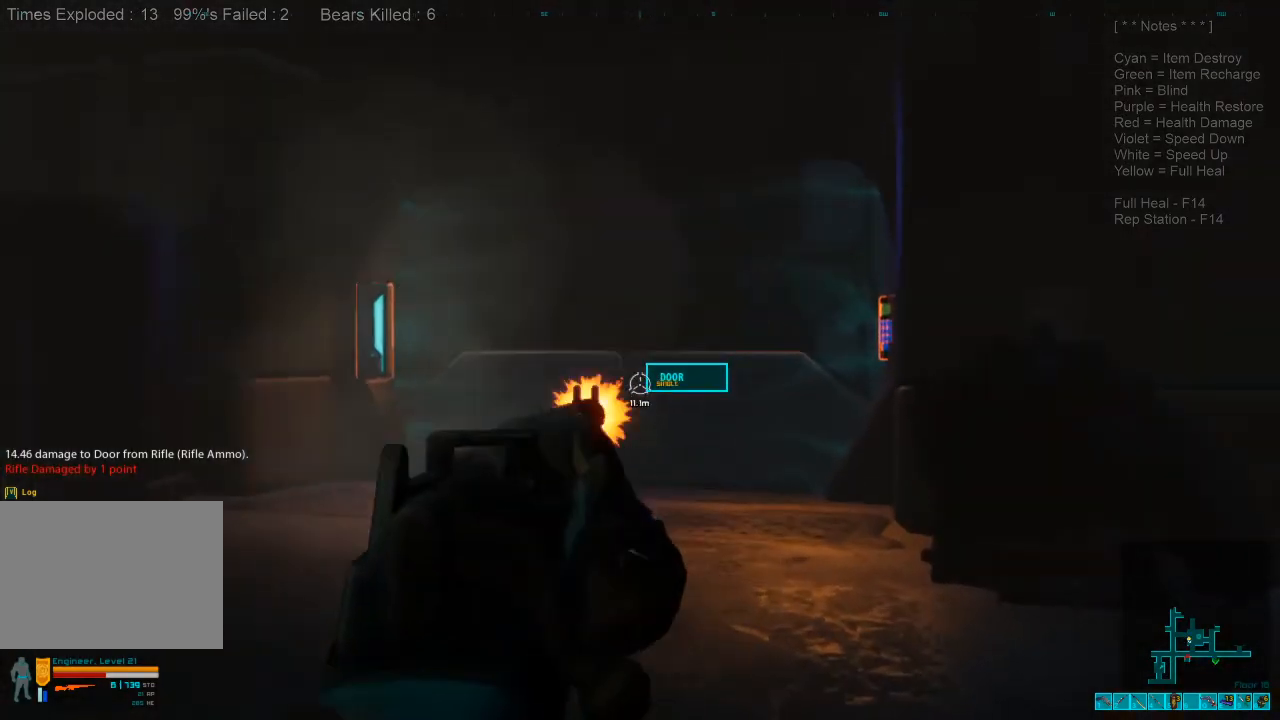
{"keys": ["w"], "mouse": [], "events": [[66, "mouse_left", "up"]]}
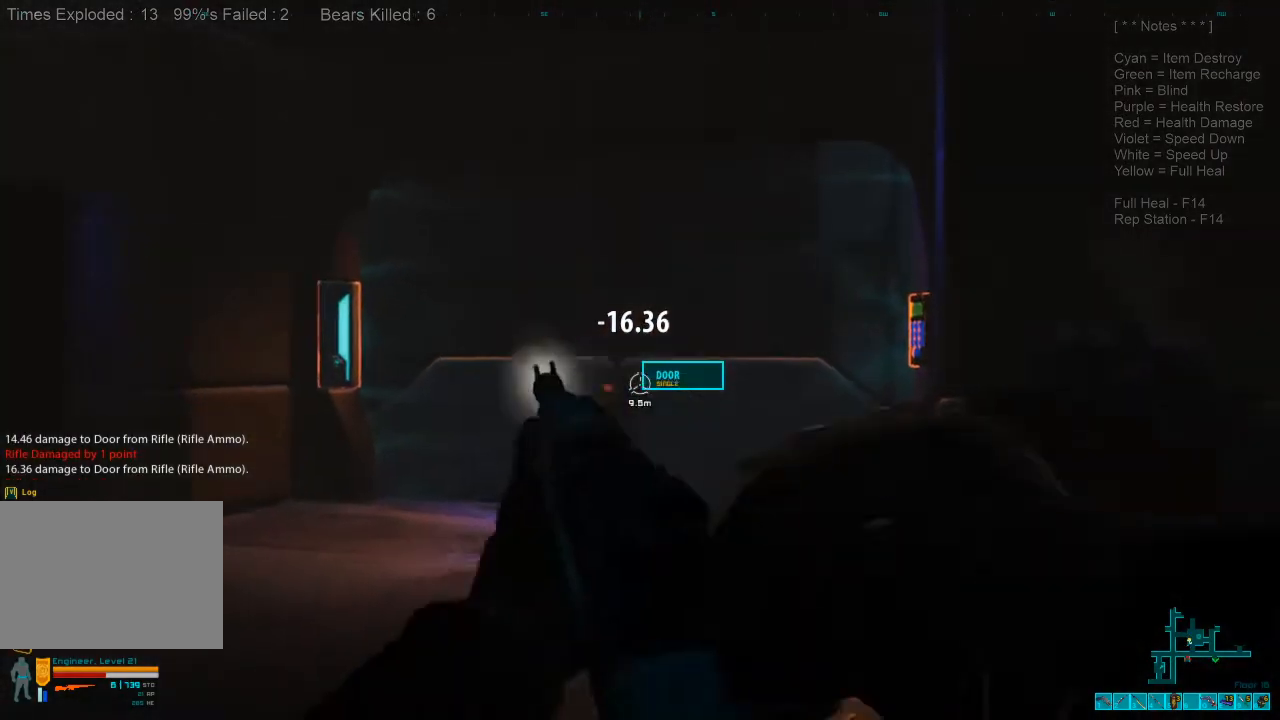
{"keys": ["w"], "mouse": [], "events": [[333, "a", "down"], [466, "a", "up"]]}
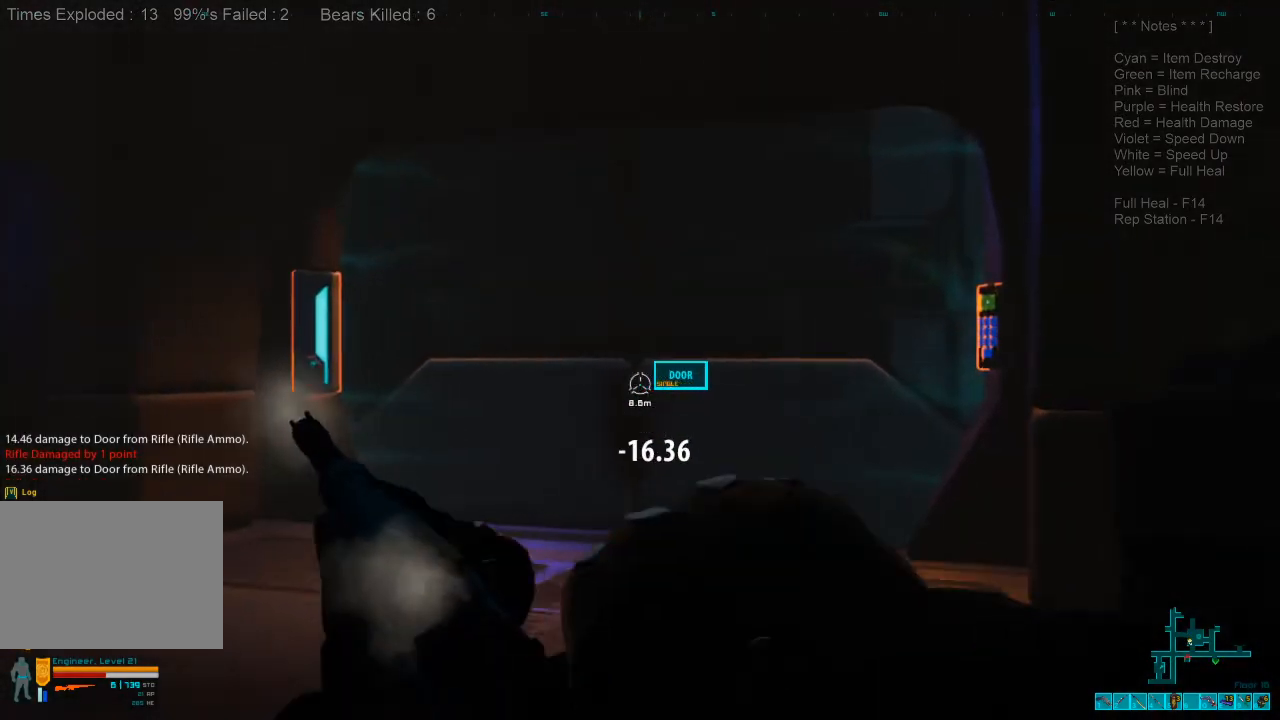
{"keys": ["w"], "mouse": ["left"], "events": [[400, "mouse_left", "down"]]}
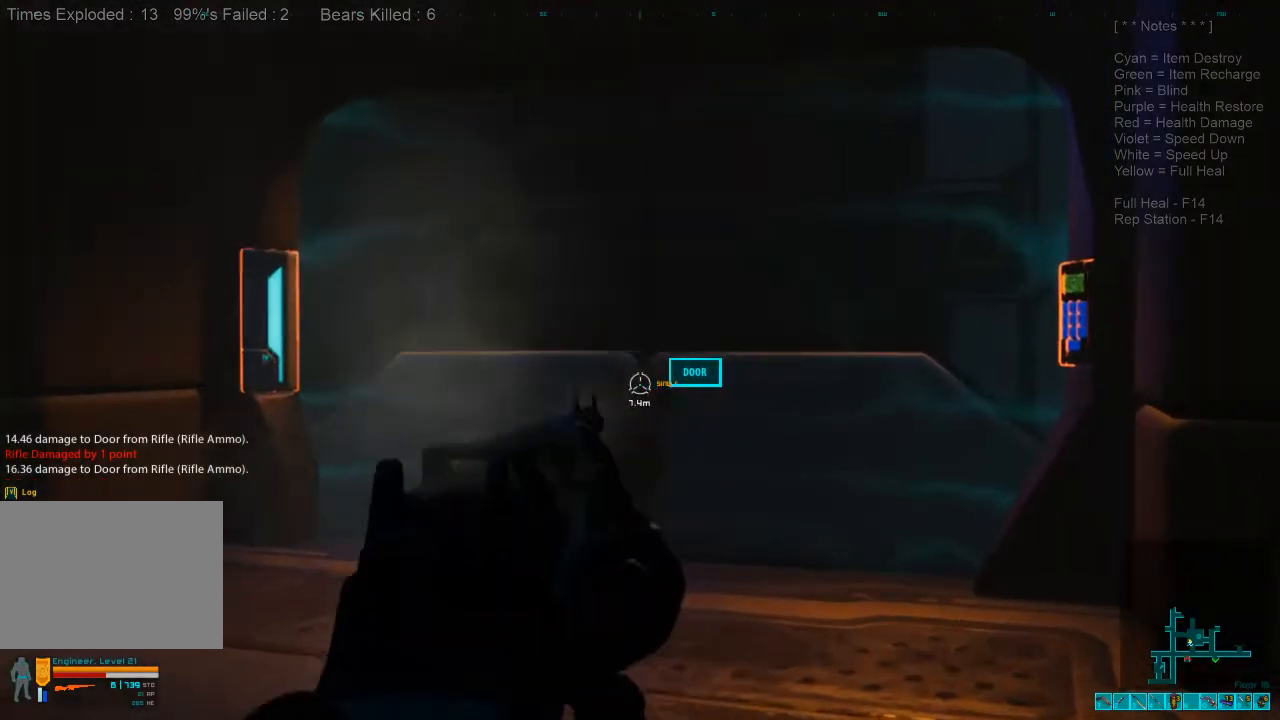
{"keys": ["w"], "mouse": [], "events": [[66, "mouse_left", "up"], [166, "mouse_left", "down"], [266, "mouse_left", "up"]]}
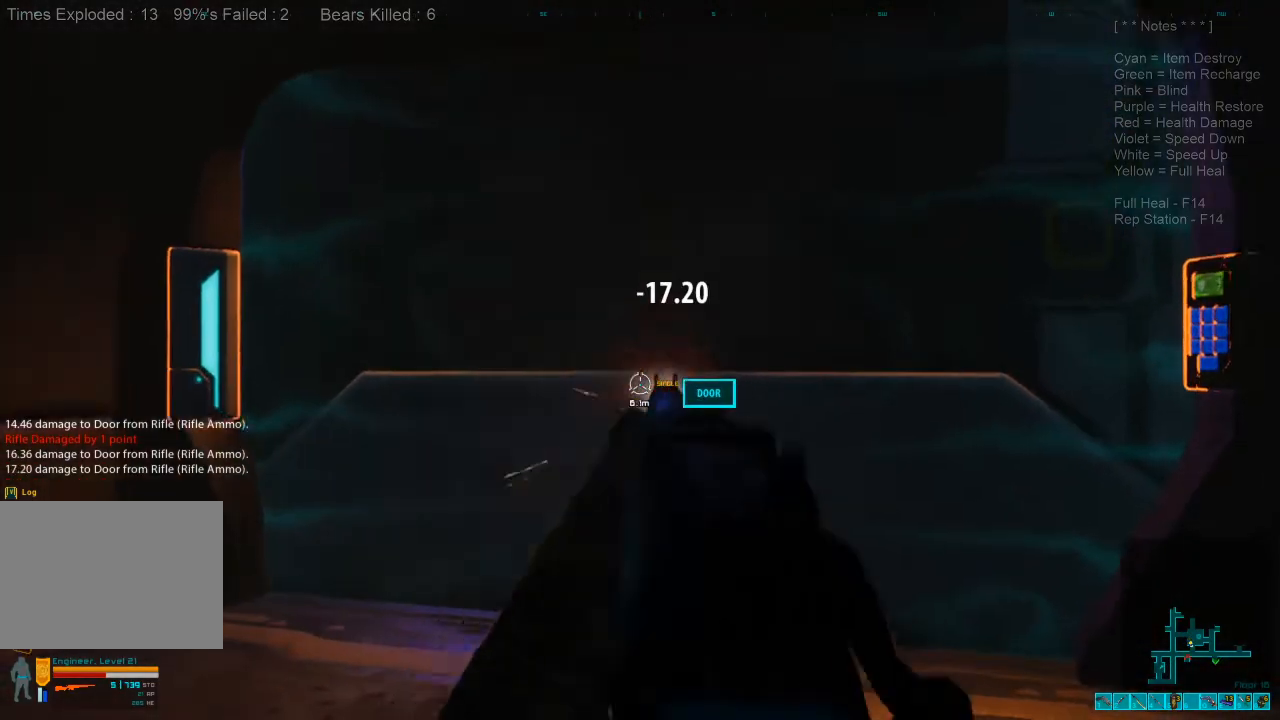
{"keys": ["d"], "mouse": [], "events": [[133, "a", "down"], [233, "ctrl", "down"], [266, "mouse_right", "down"], [366, "a", "up"], [366, "mouse_right", "up"], [433, "ctrl", "up"], [466, "d", "down"], [466, "w", "up"]]}
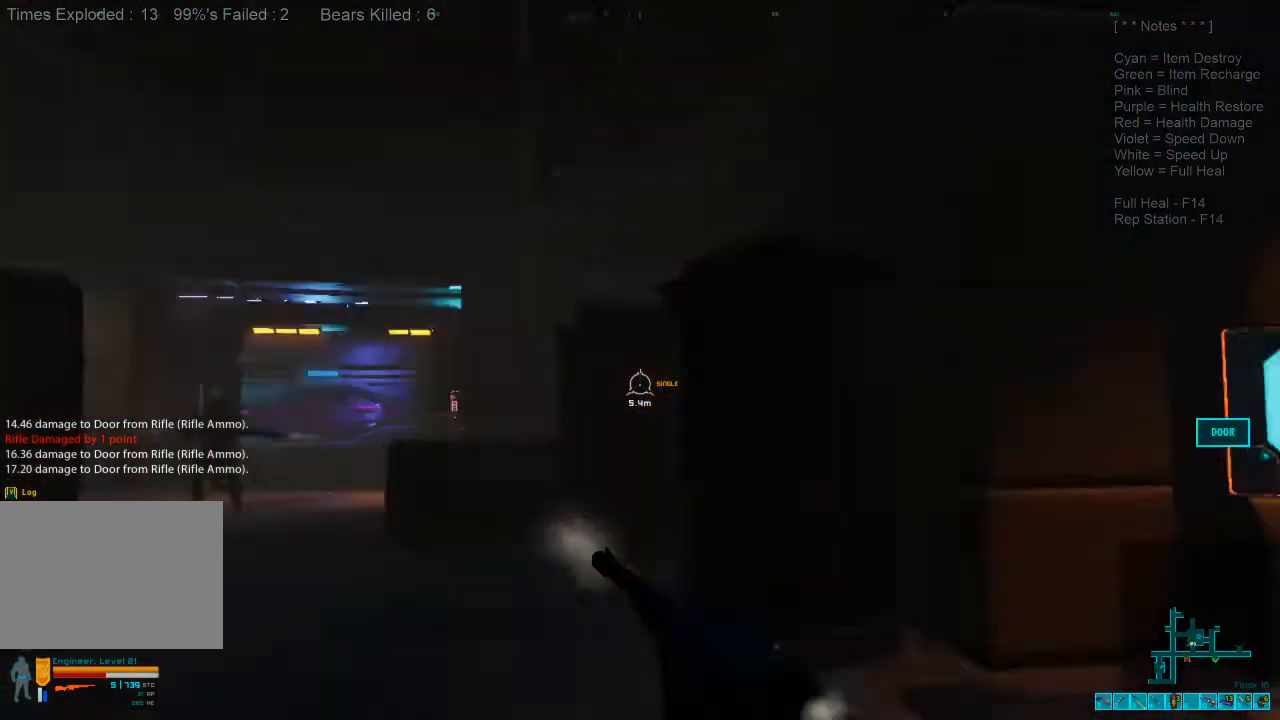
{"keys": ["a"], "mouse": [], "events": [[133, "d", "up"], [166, "a", "down"]]}
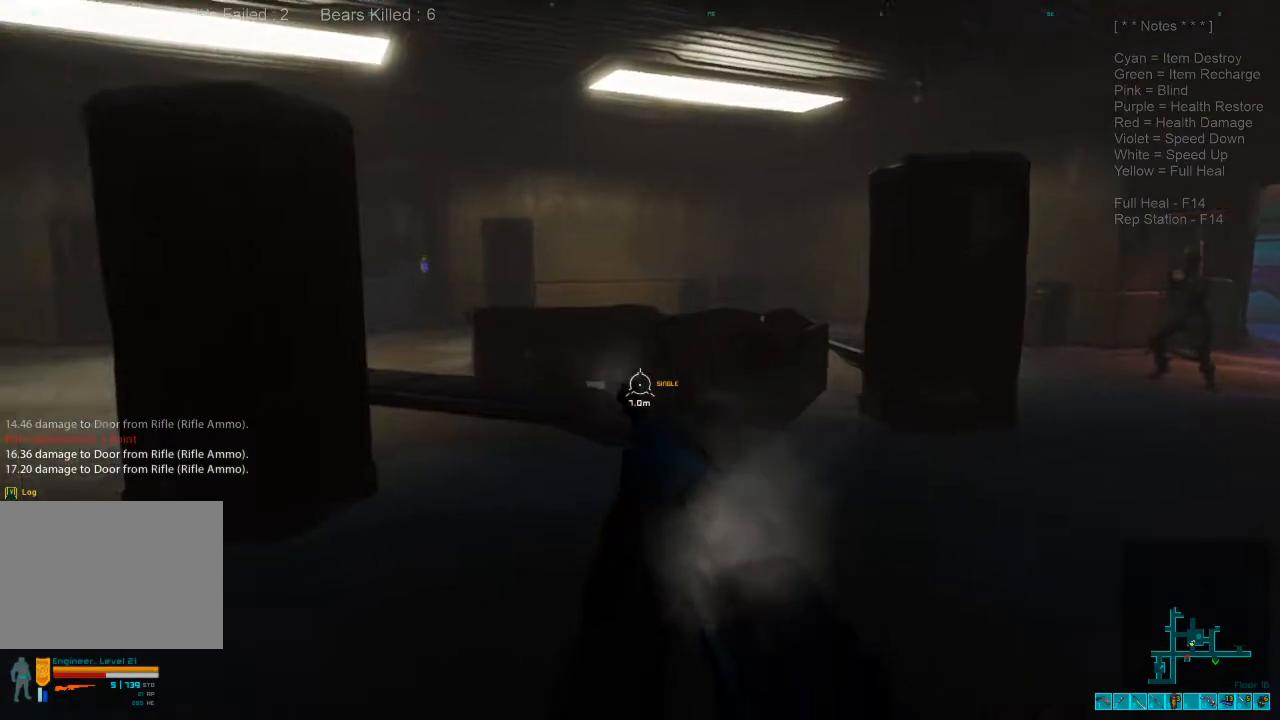
{"keys": ["a"], "mouse": [], "events": [[300, "mouse_right", "down"], [366, "mouse_right", "up"]]}
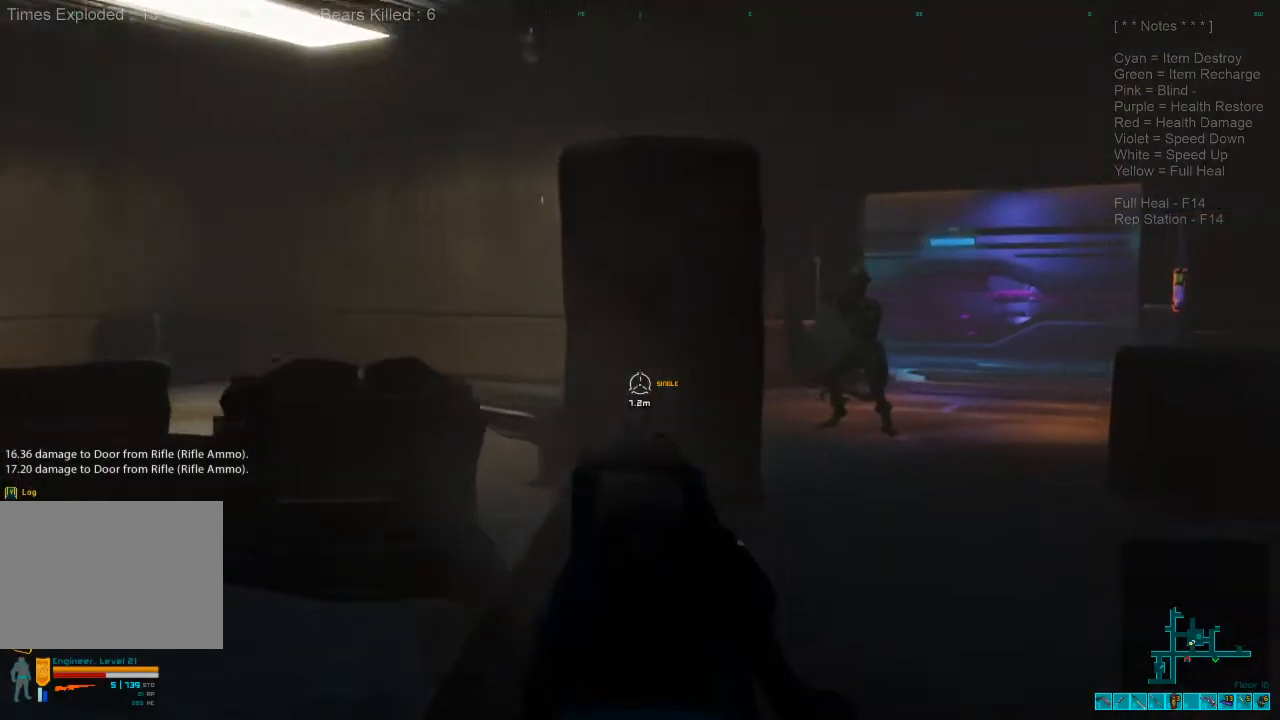
{"keys": ["d"], "mouse": [], "events": [[133, "w", "down"], [200, "a", "up"], [366, "d", "down"], [366, "w", "up"]]}
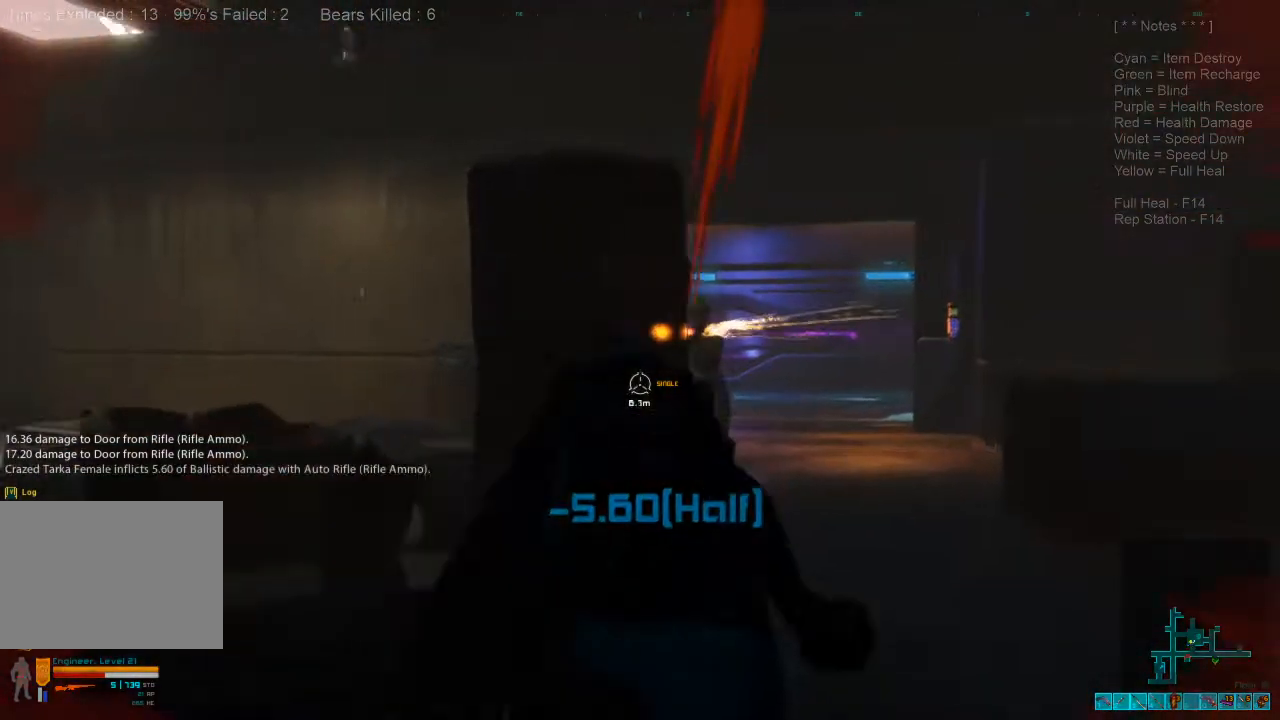
{"keys": [], "mouse": [], "events": [[66, "w", "down"], [333, "d", "up"], [333, "w", "up"]]}
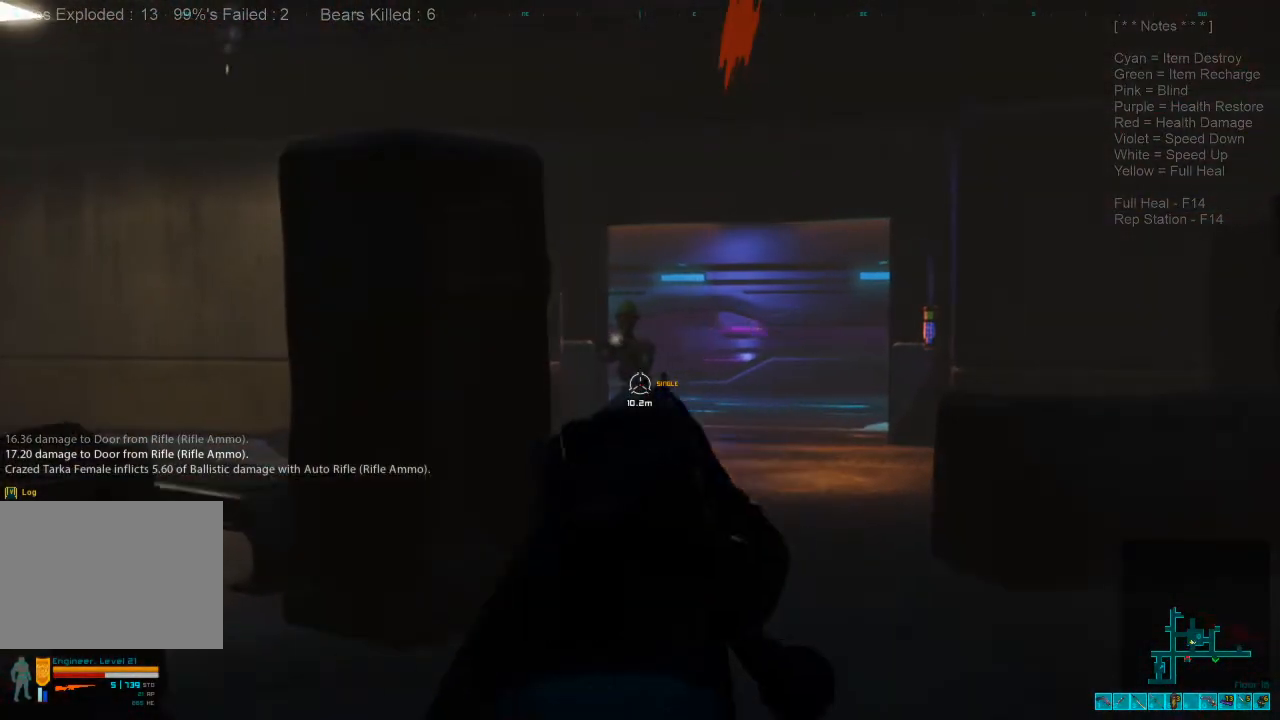
{"keys": ["d"], "mouse": [], "events": [[300, "mouse_left", "down"], [400, "mouse_left", "up"], [500, "d", "down"]]}
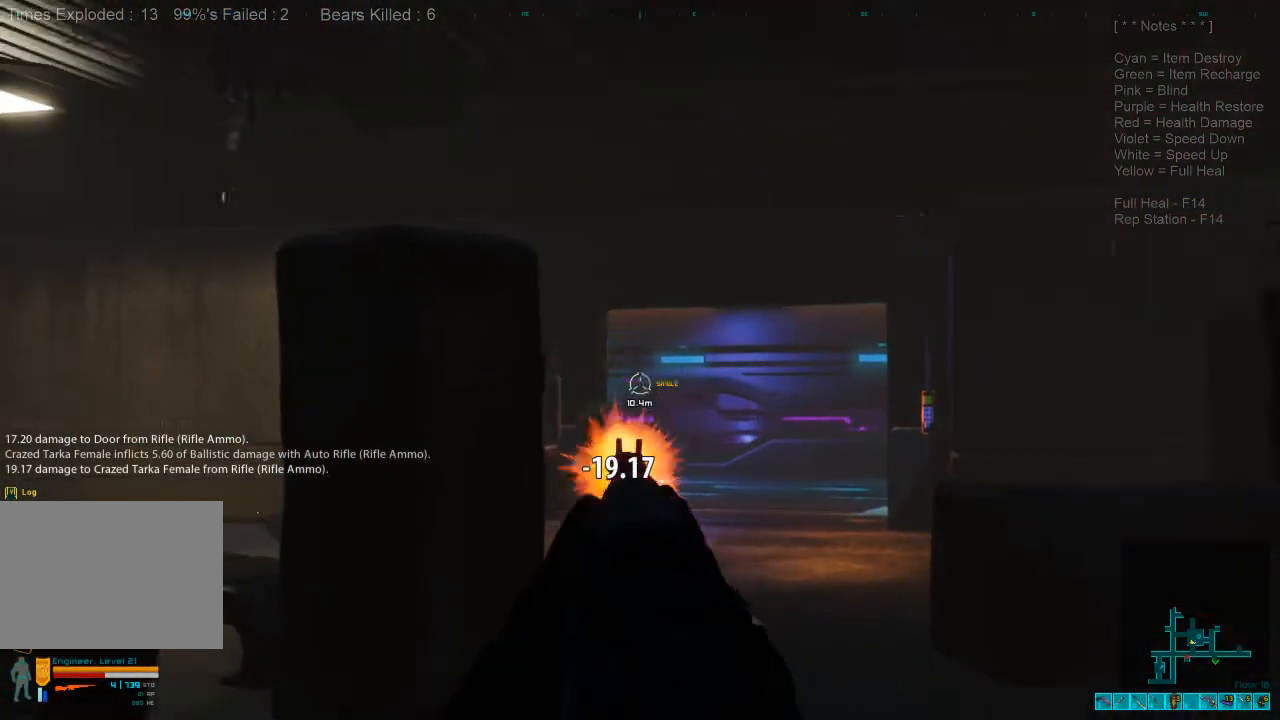
{"keys": [], "mouse": [], "events": [[433, "d", "up"]]}
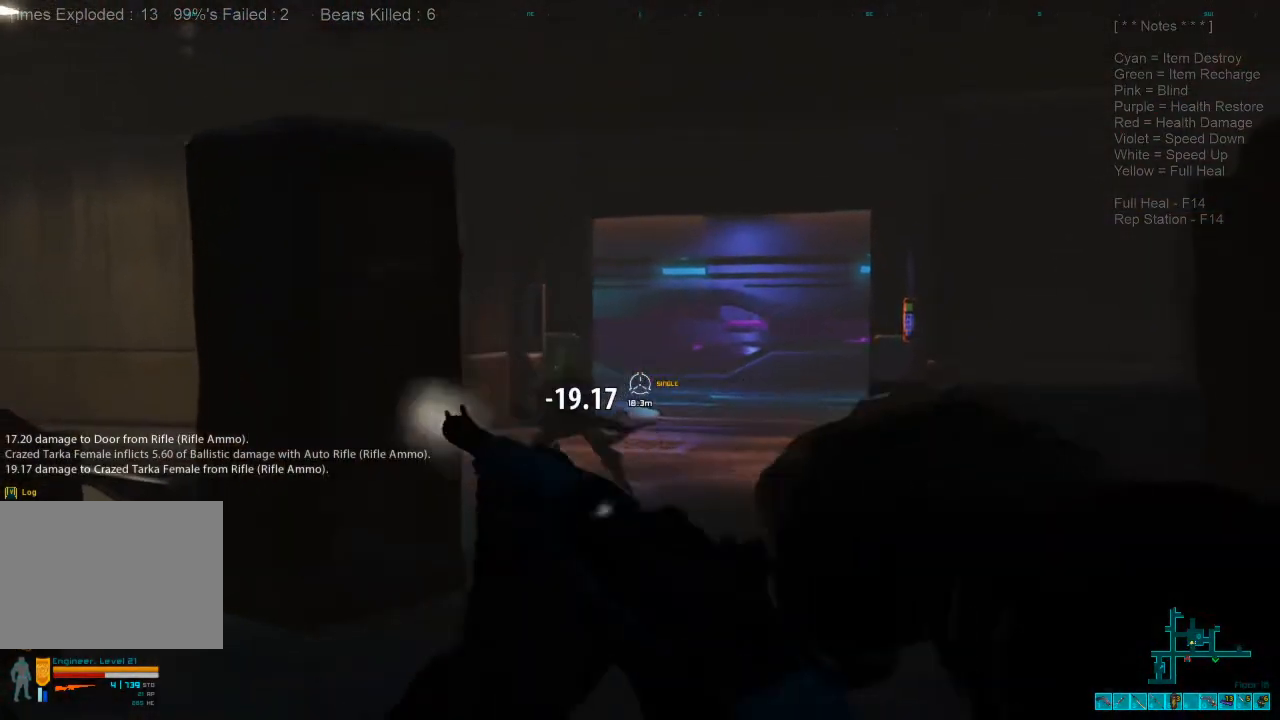
{"keys": [], "mouse": [], "events": [[66, "a", "down"], [66, "w", "down"], [300, "a", "up"], [366, "w", "up"]]}
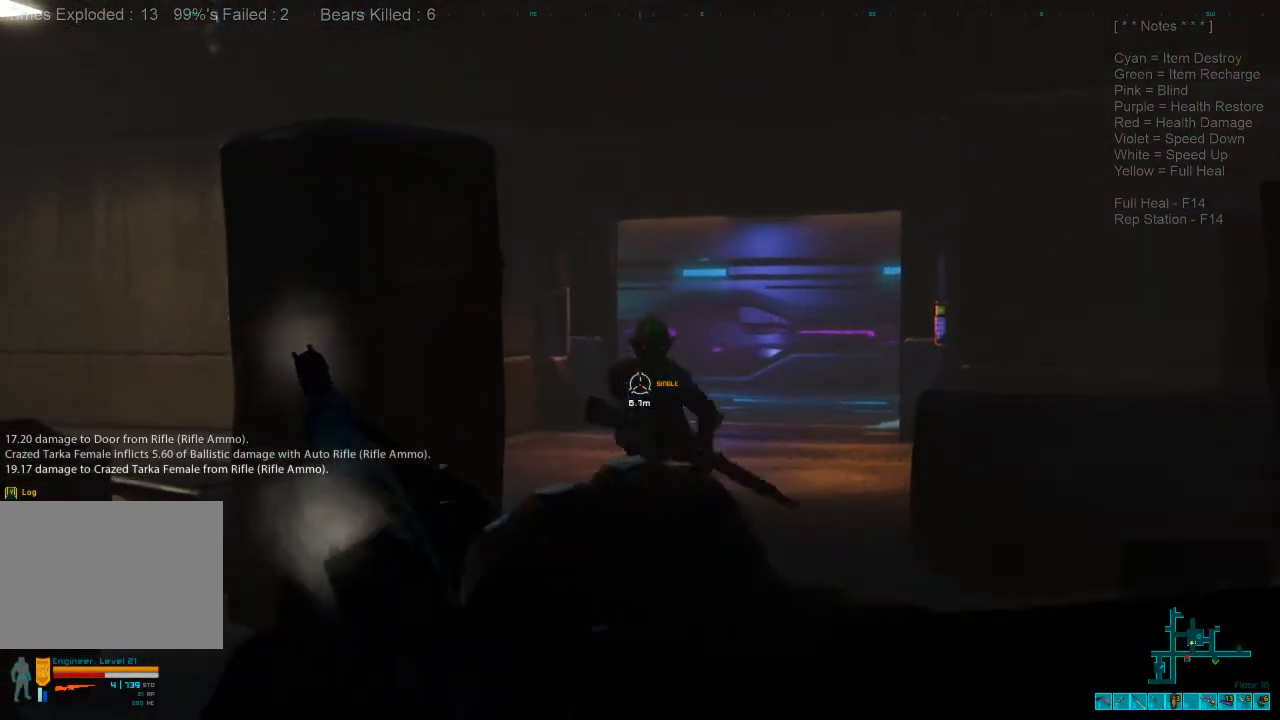
{"keys": ["s"], "mouse": ["left"], "events": [[200, "s", "down"], [400, "mouse_left", "down"]]}
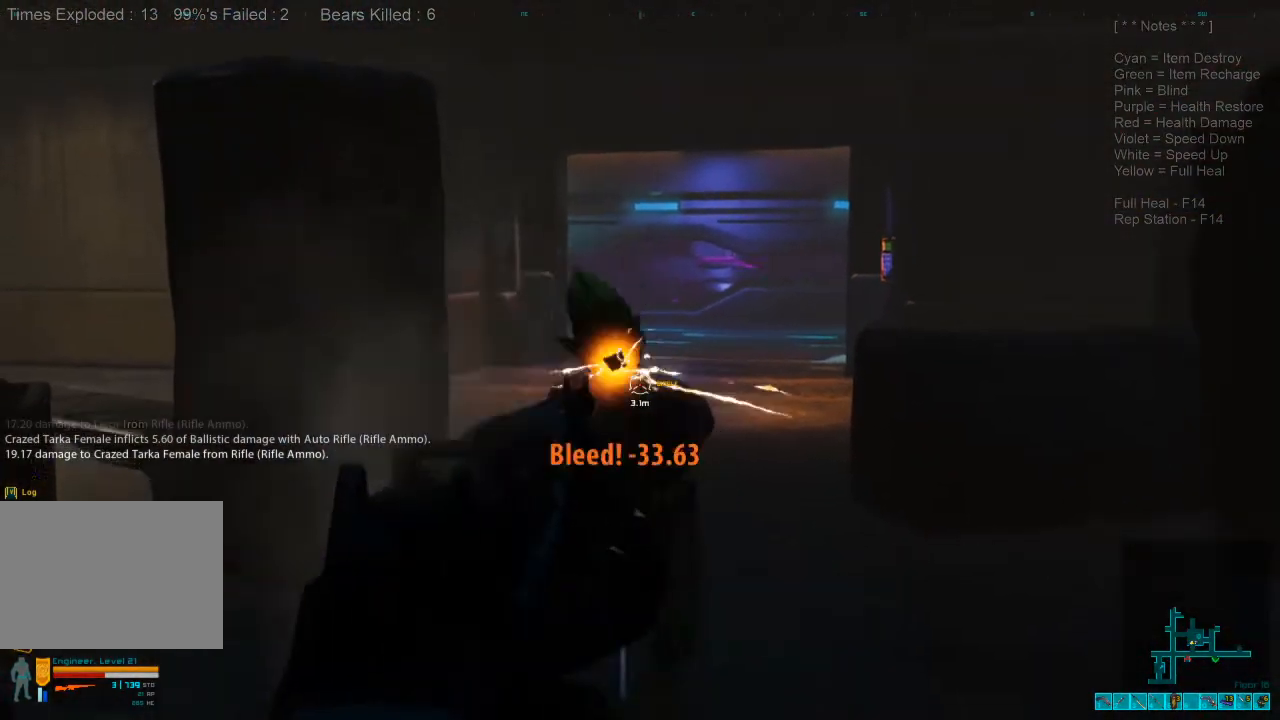
{"keys": [], "mouse": [], "events": [[66, "mouse_left", "up"], [466, "s", "up"]]}
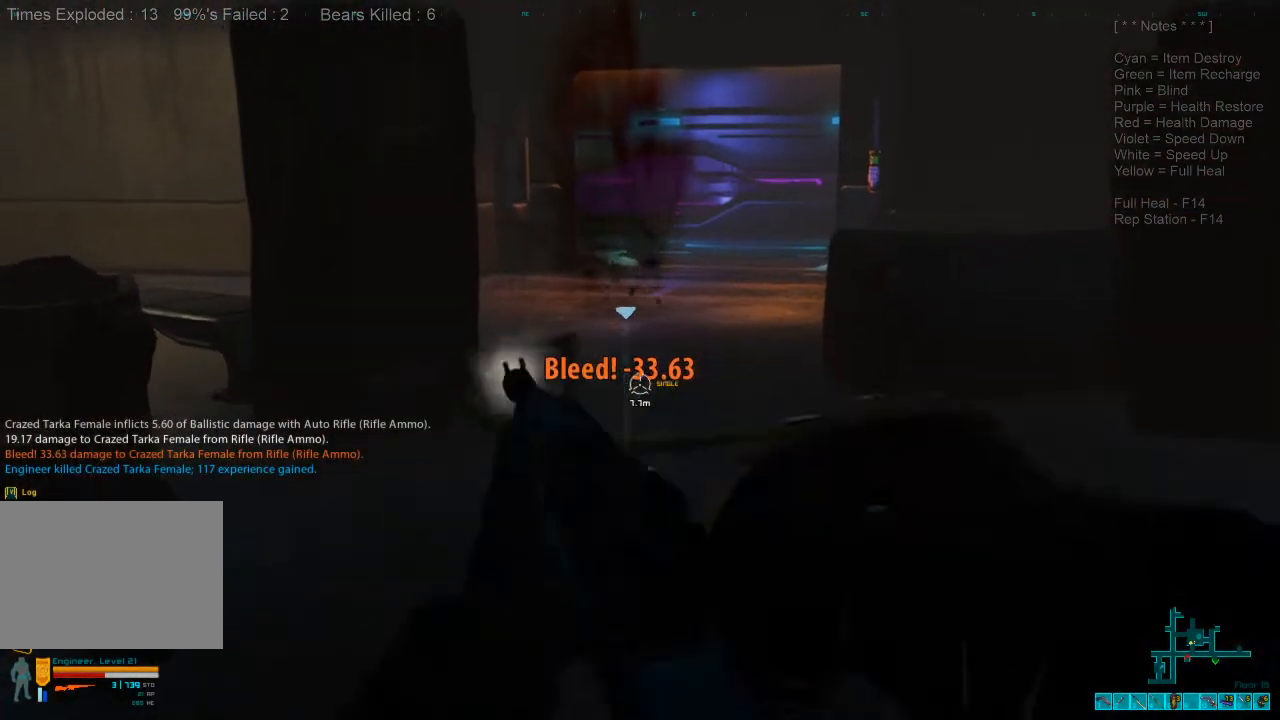
{"keys": ["space", "w"], "mouse": [], "events": [[66, "w", "down"], [300, "space", "down"], [433, "space", "up"], [500, "space", "down"]]}
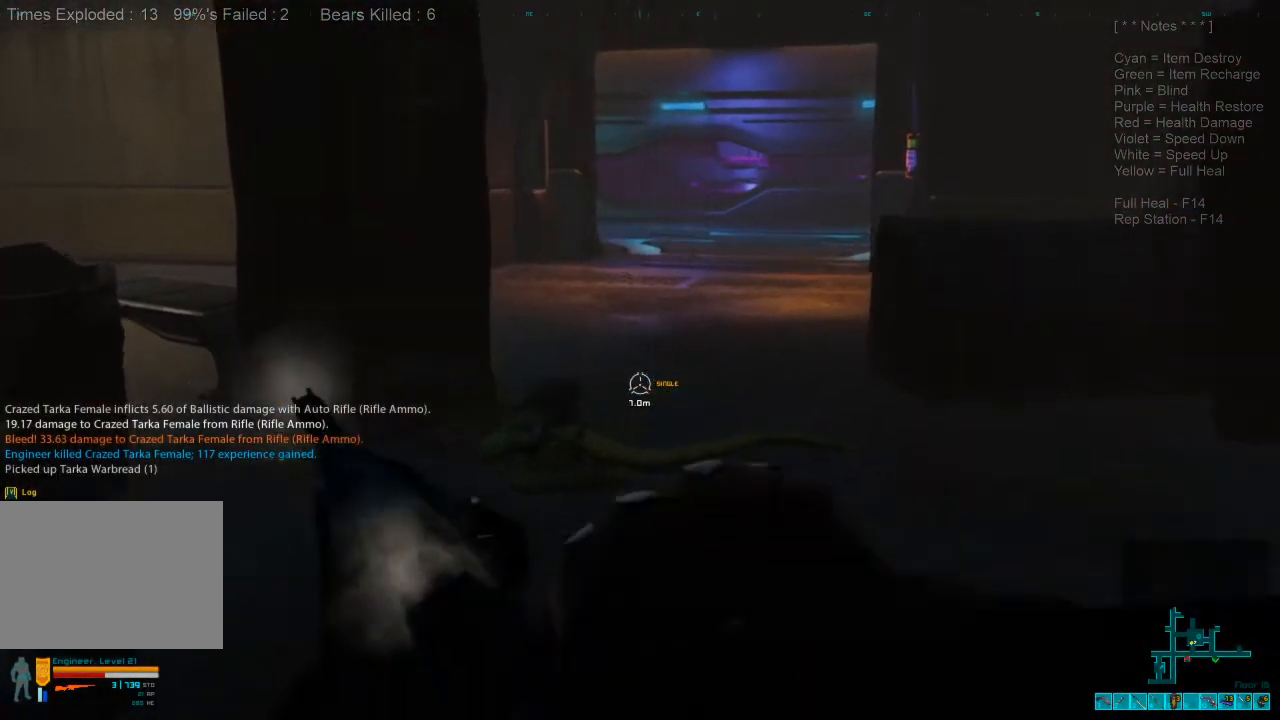
{"keys": ["d", "w"], "mouse": [], "events": [[133, "space", "up"], [300, "d", "down"]]}
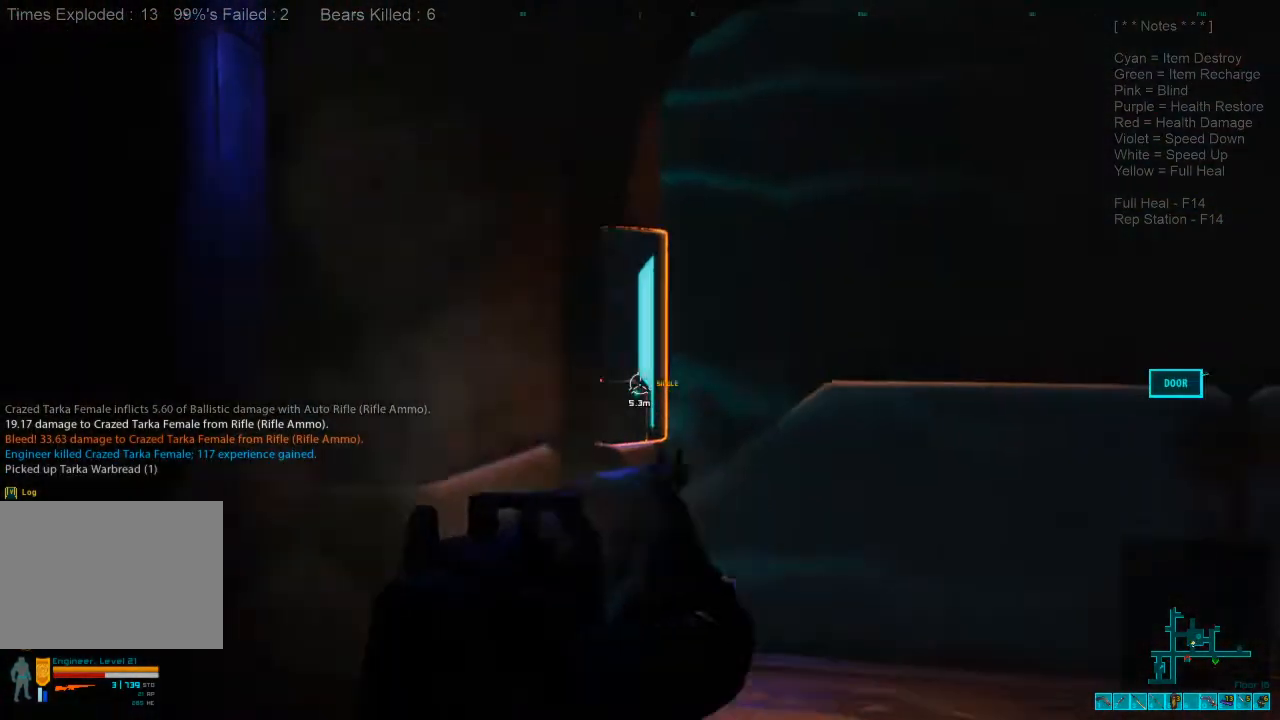
{"keys": ["d", "s"], "mouse": ["left"], "events": [[333, "w", "up"], [466, "mouse_left", "down"], [500, "s", "down"]]}
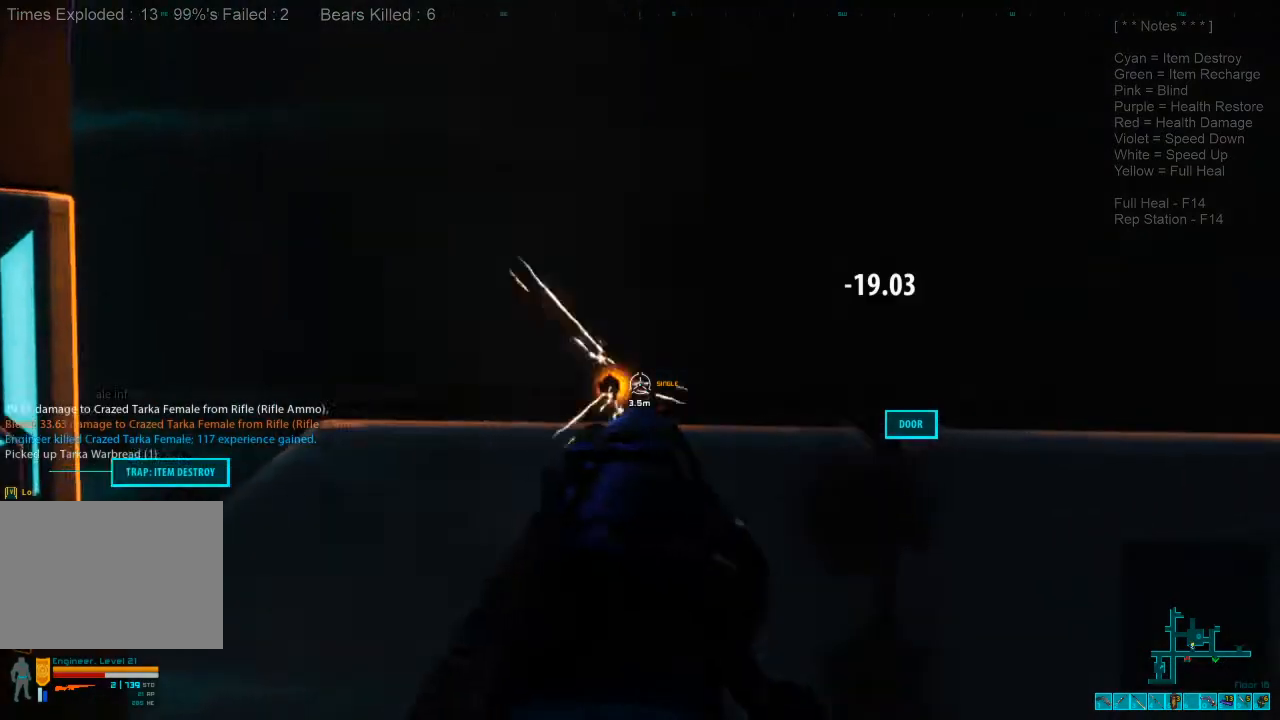
{"keys": ["s"], "mouse": [], "events": [[133, "d", "up"], [133, "mouse_left", "up"]]}
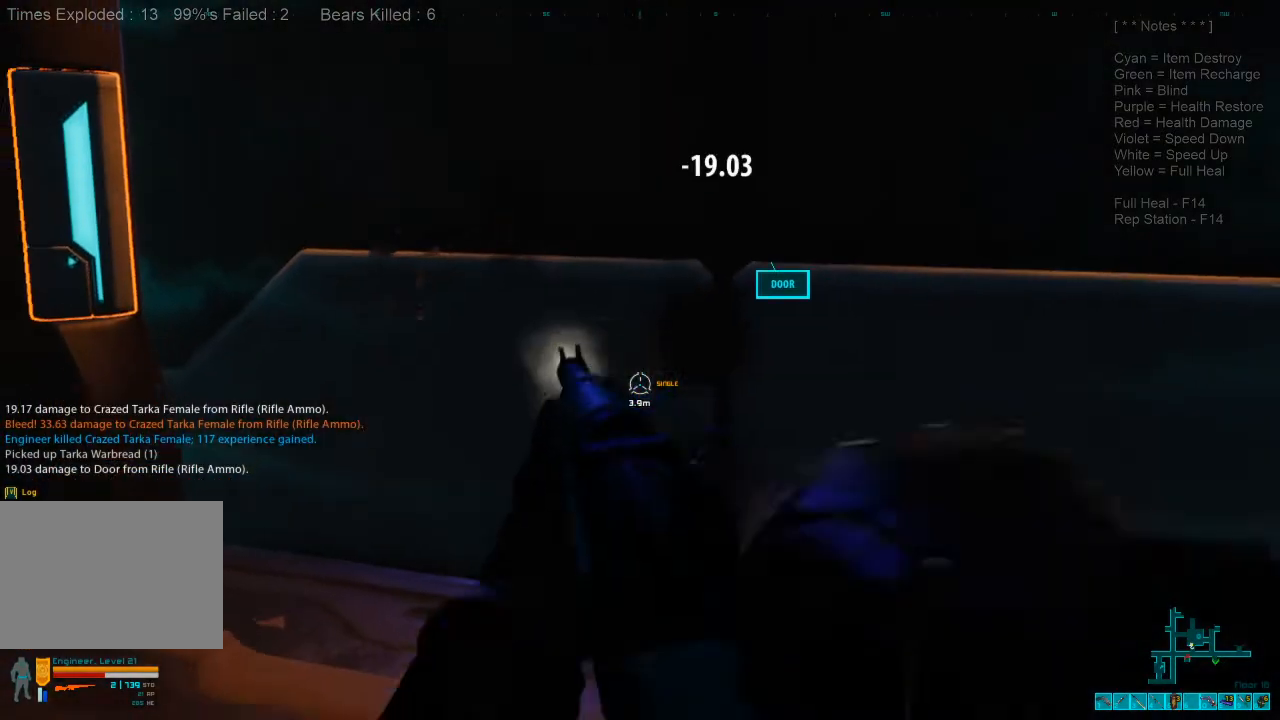
{"keys": ["s"], "mouse": [], "events": []}
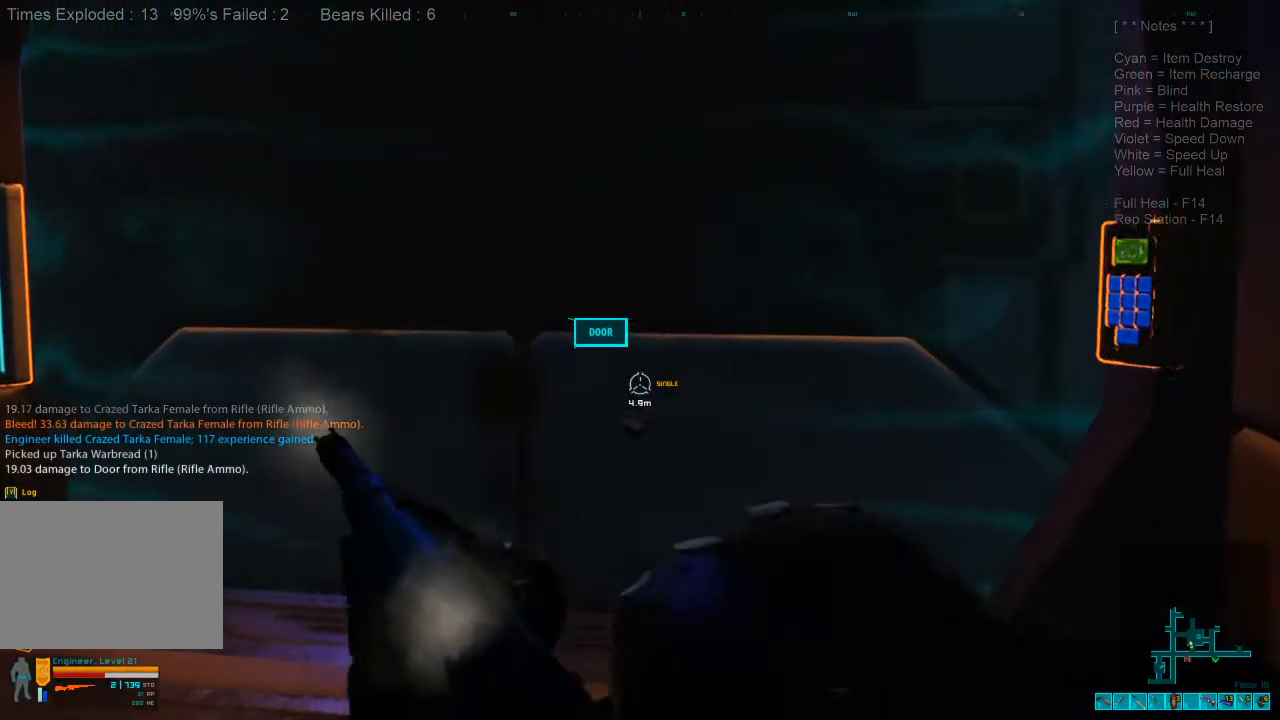
{"keys": [], "mouse": ["left"], "events": [[133, "mouse_left", "down"], [200, "s", "up"], [233, "mouse_left", "up"], [333, "mouse_left", "down"], [400, "mouse_left", "up"], [500, "mouse_left", "down"]]}